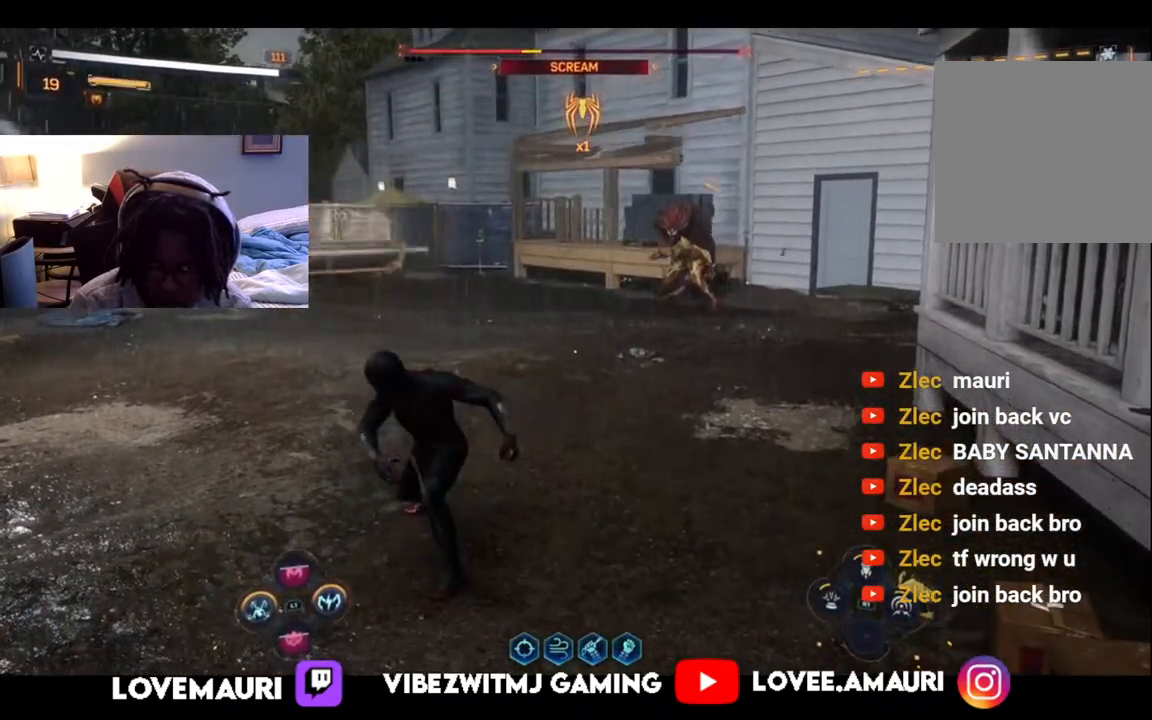
Gameplay with a controller (PlayStation layout); each line is a JSON object with the inputs held at the frame after it. "events" lists button and stick changes between this image and that frame as [ms after this image, input, new state], when the widget could be followed in between.
{"buttons": [], "left_stick": "up", "right_stick": "center", "events": [[17, "R1", "up"], [33, "L1", "up"], [283, "TRIANGLE", "down"], [333, "left_stick", "up"], [433, "TRIANGLE", "up"]]}
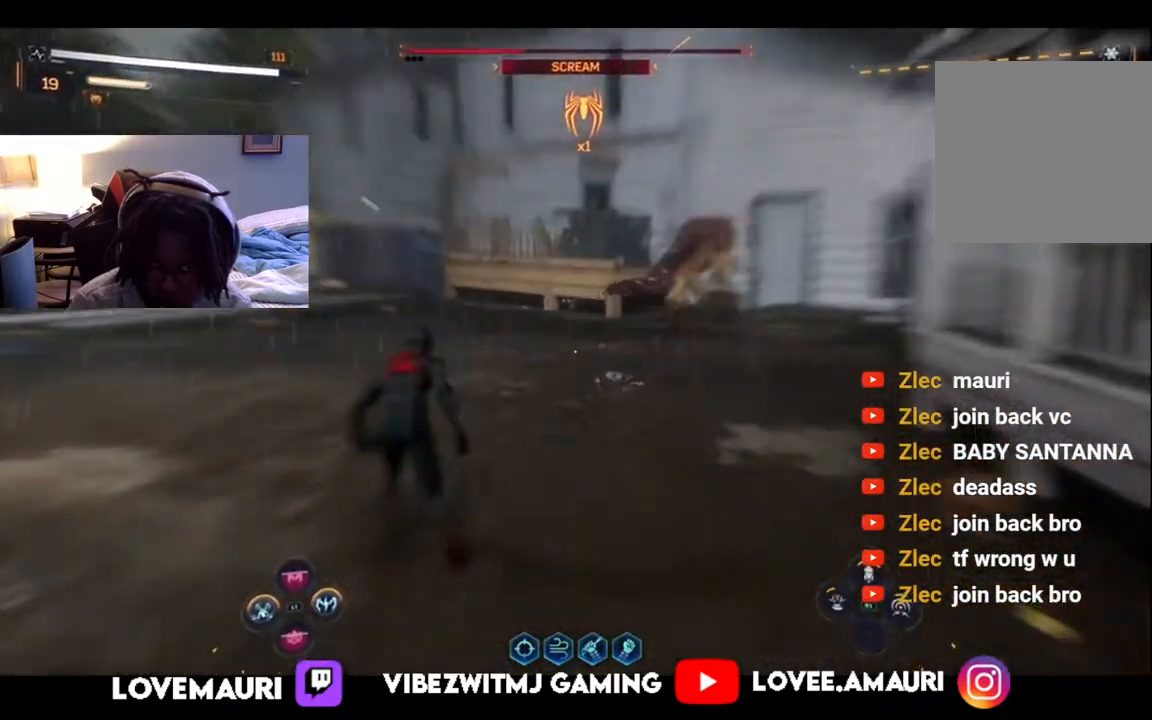
{"buttons": [], "left_stick": "up", "right_stick": "center", "events": []}
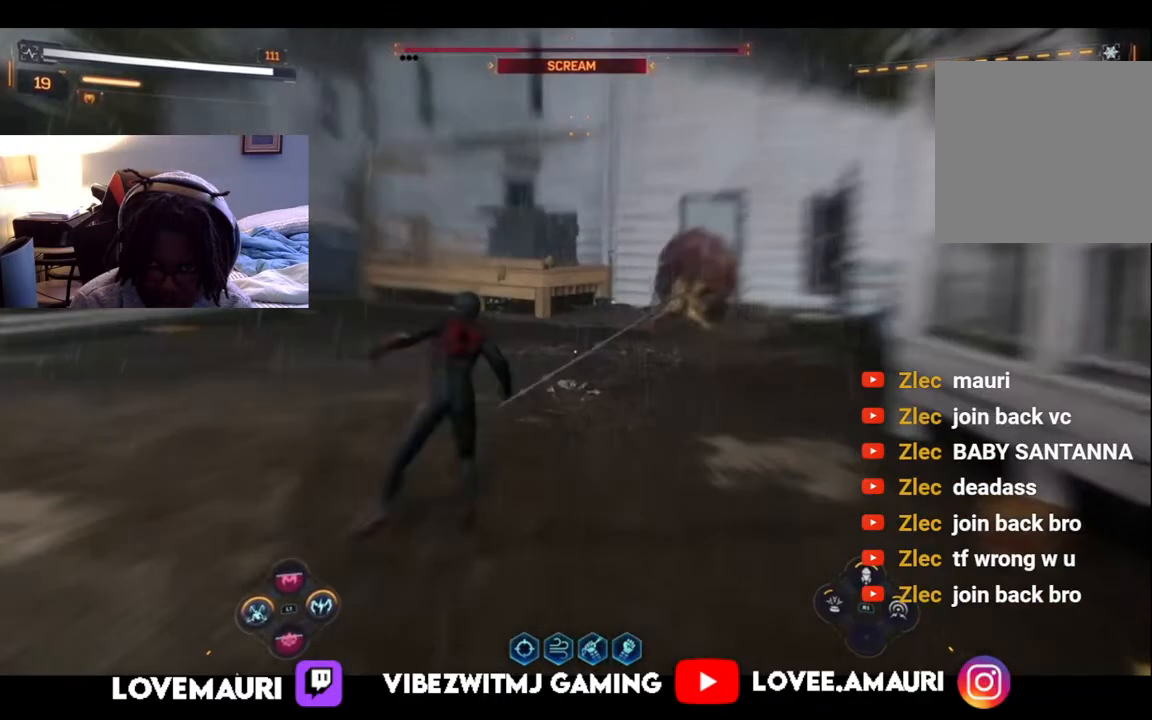
{"buttons": ["SQUARE"], "left_stick": "up", "right_stick": "center", "events": [[17, "SQUARE", "down"], [133, "SQUARE", "up"], [233, "SQUARE", "down"], [350, "SQUARE", "up"], [417, "SQUARE", "down"]]}
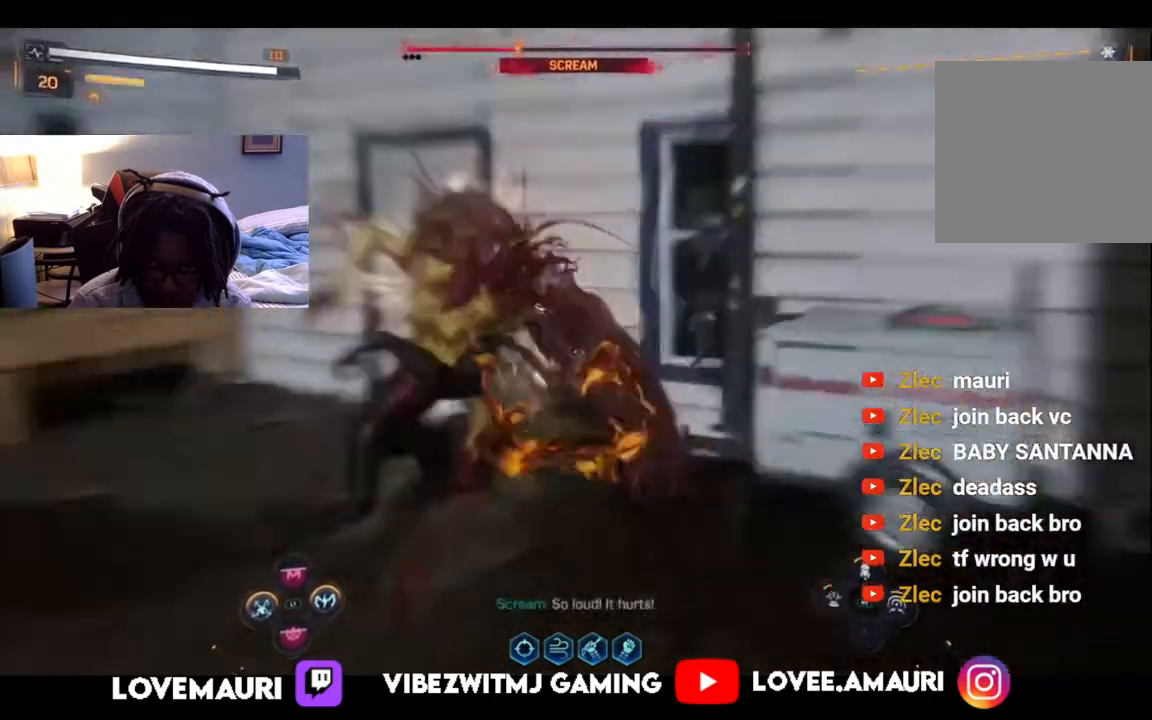
{"buttons": [], "left_stick": "up", "right_stick": "center", "events": [[50, "SQUARE", "up"], [117, "SQUARE", "down"], [250, "SQUARE", "up"], [333, "SQUARE", "down"], [467, "SQUARE", "up"]]}
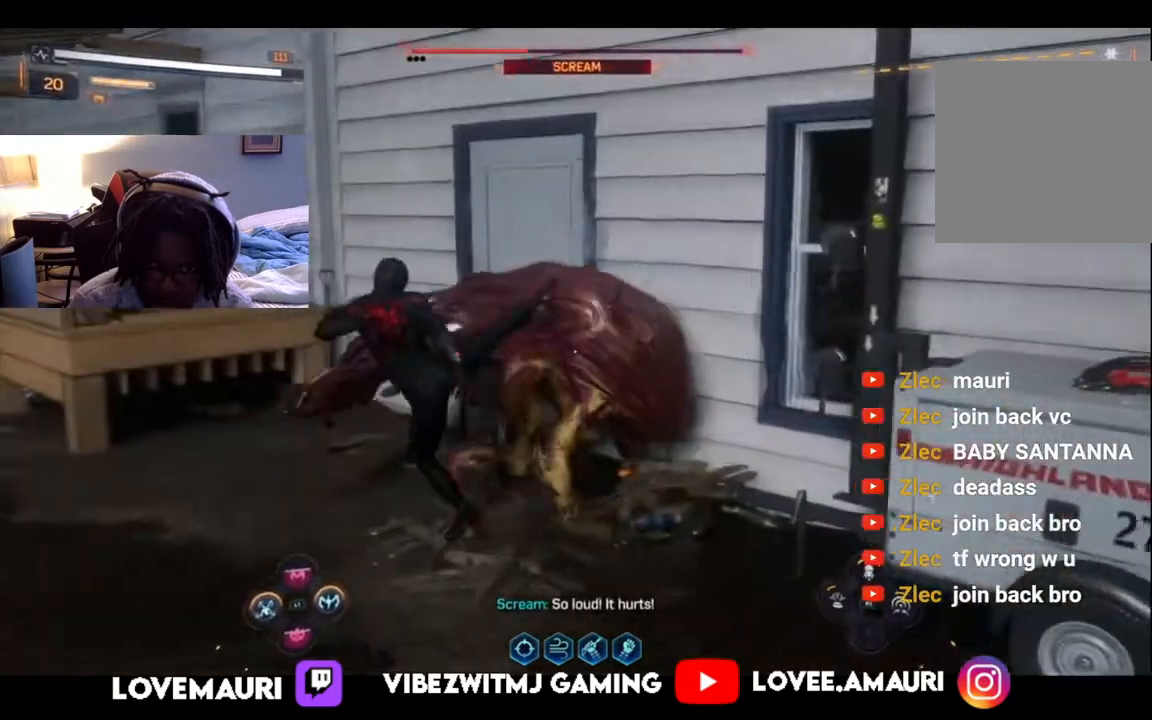
{"buttons": ["SQUARE"], "left_stick": "right", "right_stick": "center", "events": [[33, "SQUARE", "down"], [167, "SQUARE", "up"], [233, "SQUARE", "down"], [383, "SQUARE", "up"], [433, "SQUARE", "down"], [483, "left_stick", "right"]]}
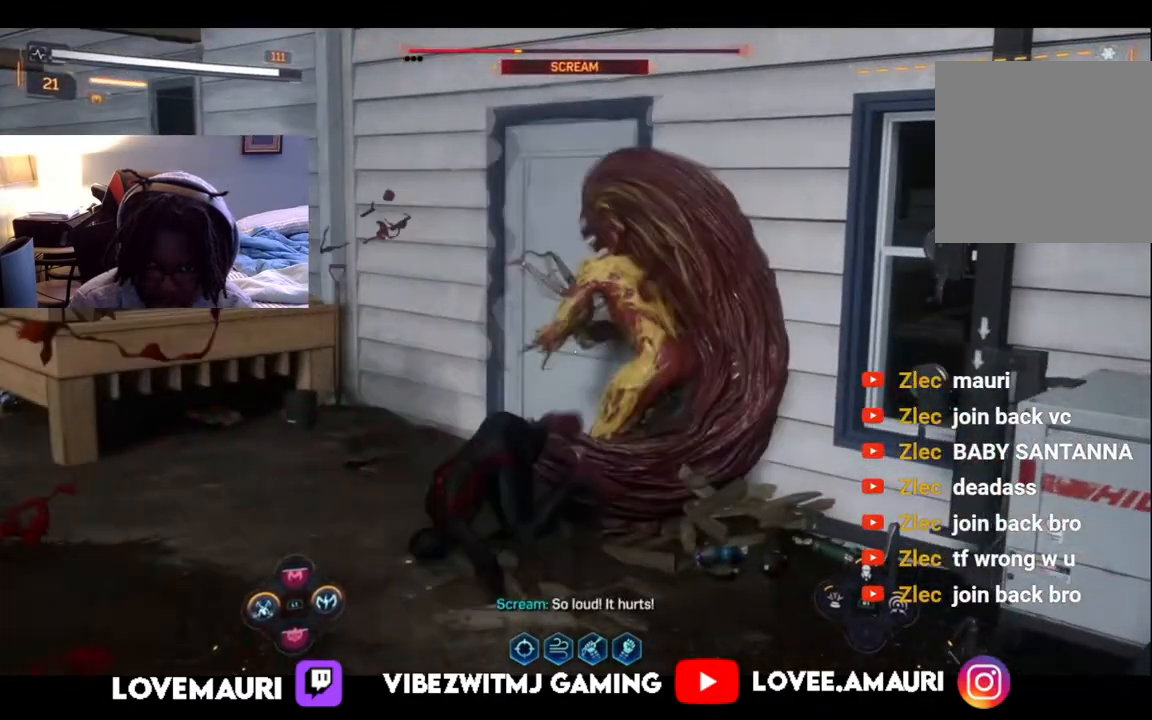
{"buttons": [], "left_stick": "center", "right_stick": "center", "events": [[67, "SQUARE", "up"], [133, "SQUARE", "down"], [267, "SQUARE", "up"], [350, "SQUARE", "down"], [450, "left_stick", "center"], [483, "SQUARE", "up"]]}
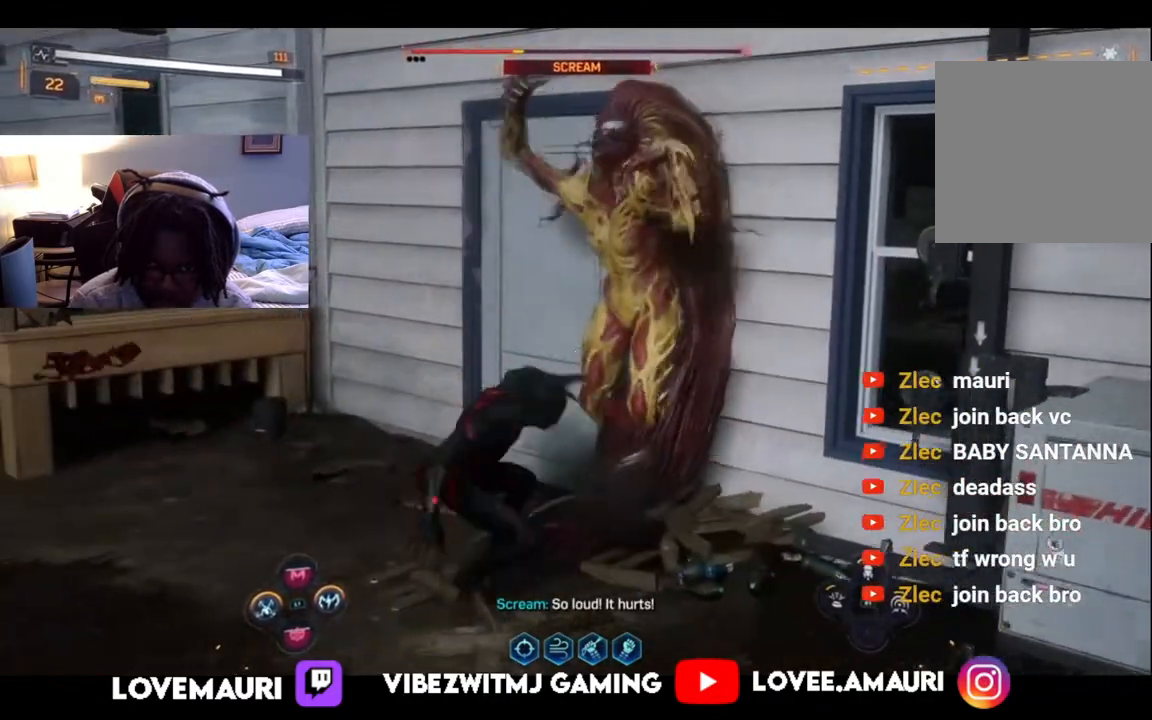
{"buttons": ["SQUARE"], "left_stick": "up-right", "right_stick": "center", "events": [[67, "SQUARE", "down"], [133, "left_stick", "right"], [200, "SQUARE", "up"], [250, "left_stick", "up-right"], [267, "SQUARE", "down"], [400, "SQUARE", "up"], [450, "SQUARE", "down"]]}
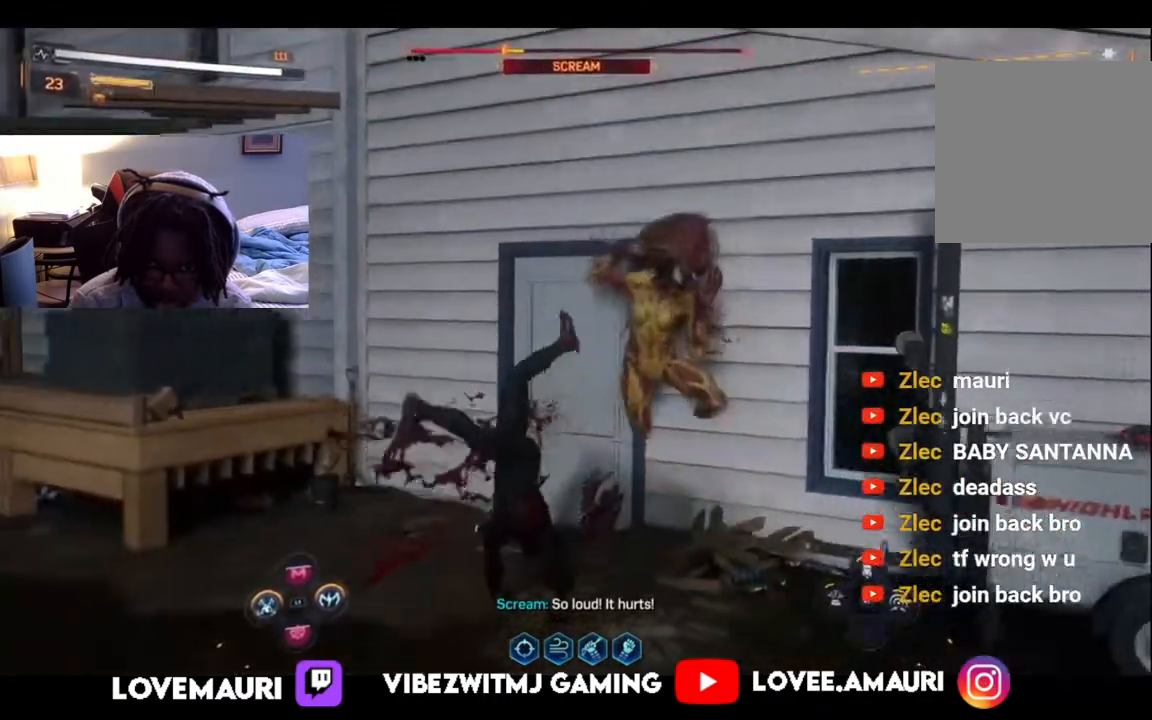
{"buttons": ["SQUARE"], "left_stick": "up-right", "right_stick": "center", "events": [[83, "SQUARE", "up"], [167, "SQUARE", "down"], [300, "SQUARE", "up"], [383, "SQUARE", "down"]]}
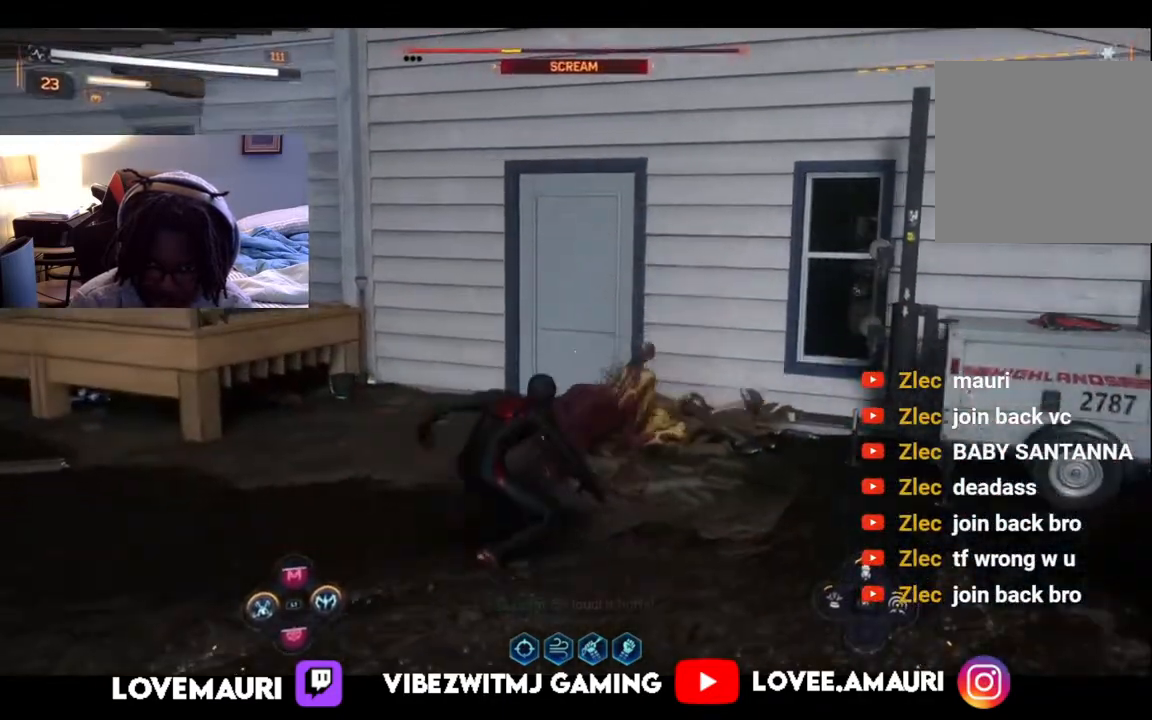
{"buttons": ["SQUARE"], "left_stick": "up-right", "right_stick": "center", "events": [[17, "SQUARE", "up"], [100, "SQUARE", "down"], [217, "SQUARE", "up"], [300, "SQUARE", "down"], [433, "SQUARE", "up"], [500, "SQUARE", "down"]]}
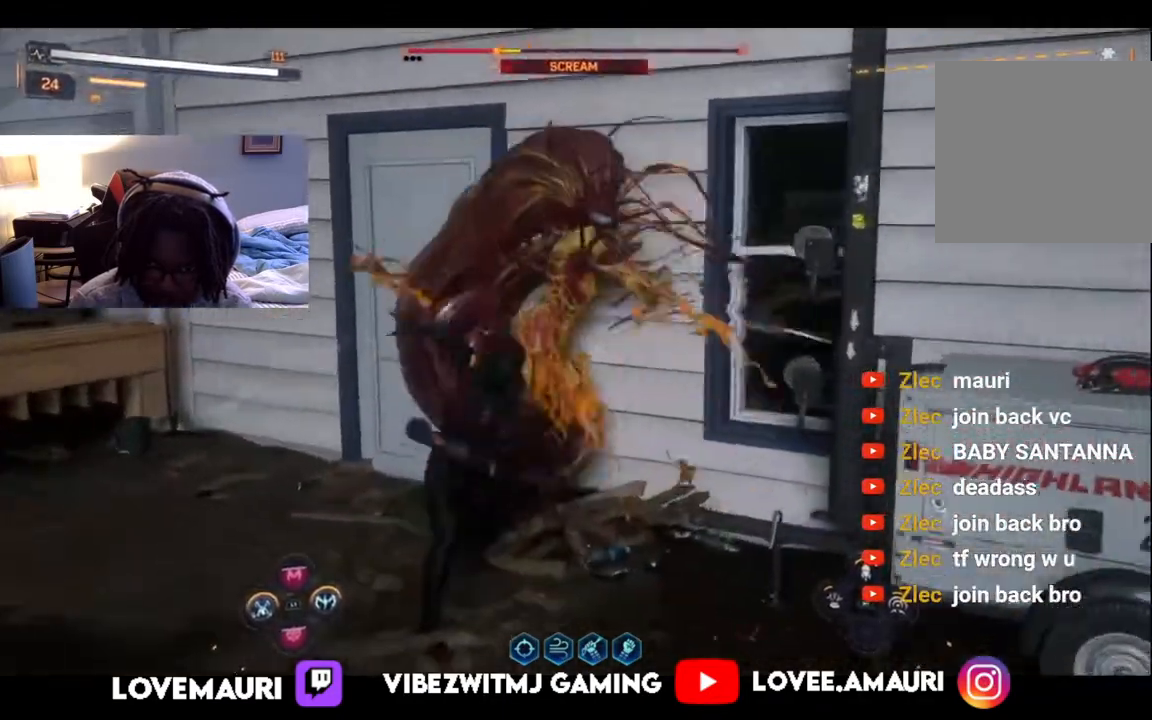
{"buttons": ["SQUARE"], "left_stick": "up-right", "right_stick": "center", "events": [[117, "SQUARE", "up"], [233, "SQUARE", "down"], [333, "SQUARE", "up"], [417, "SQUARE", "down"]]}
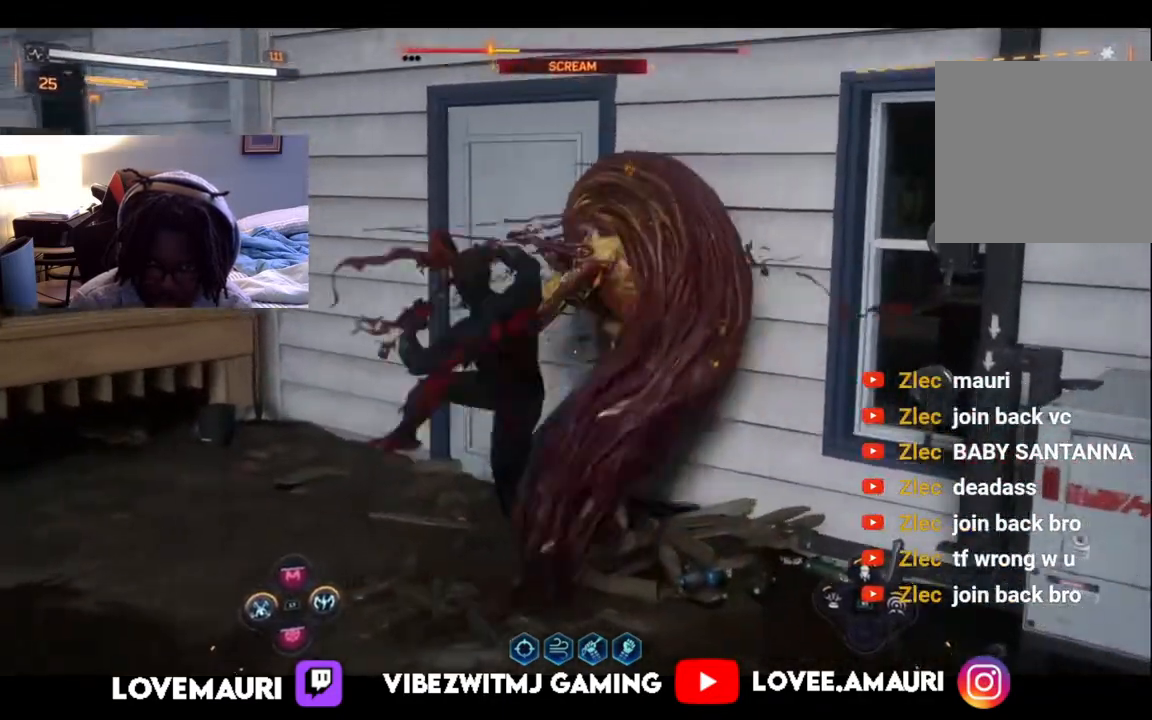
{"buttons": ["SQUARE"], "left_stick": "up-right", "right_stick": "center", "events": [[17, "SQUARE", "up"], [117, "SQUARE", "down"], [217, "SQUARE", "up"], [300, "SQUARE", "down"], [433, "SQUARE", "up"], [483, "SQUARE", "down"]]}
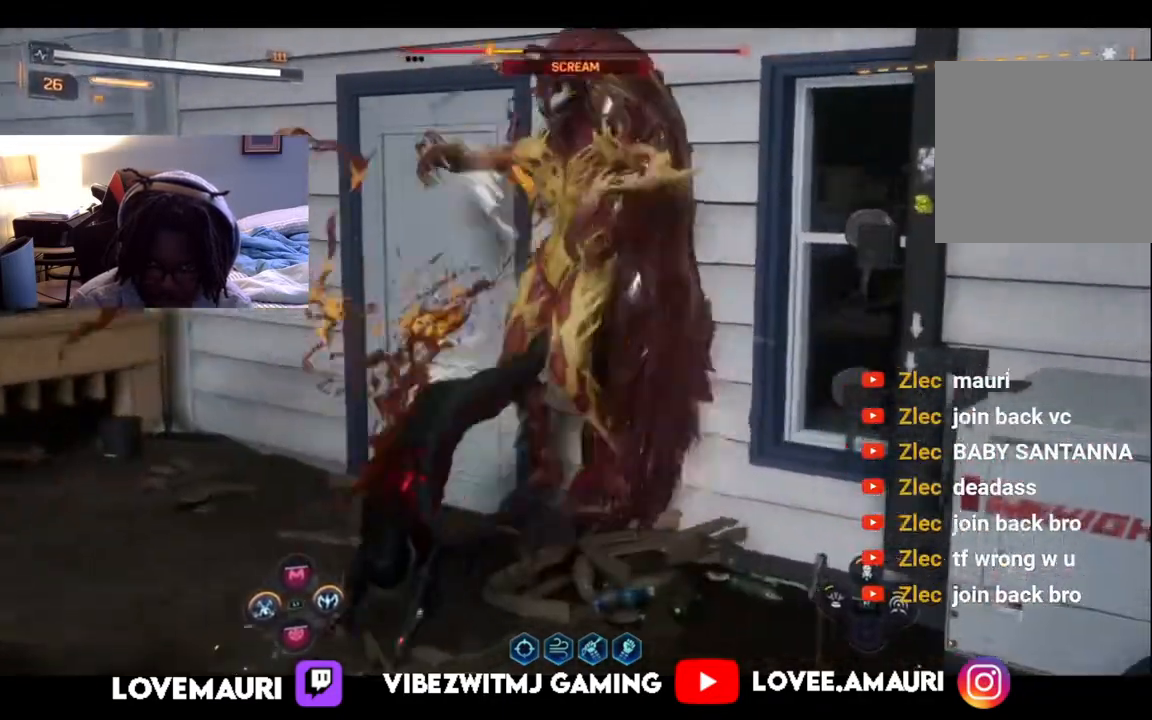
{"buttons": [], "left_stick": "up-right", "right_stick": "center", "events": [[100, "SQUARE", "up"], [217, "SQUARE", "down"], [317, "SQUARE", "up"], [400, "SQUARE", "down"], [500, "SQUARE", "up"]]}
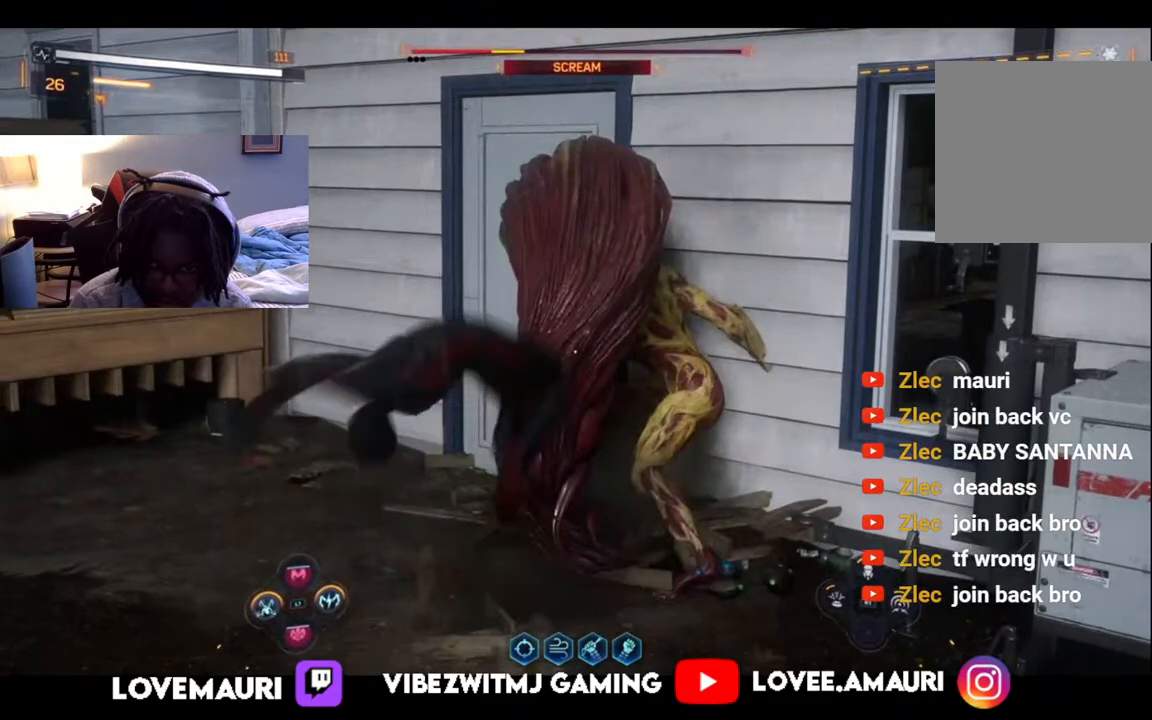
{"buttons": ["CIRCLE"], "left_stick": "down", "right_stick": "center", "events": [[133, "SQUARE", "down"], [233, "left_stick", "down-right"], [267, "SQUARE", "up"], [350, "left_stick", "down"], [400, "CIRCLE", "down"]]}
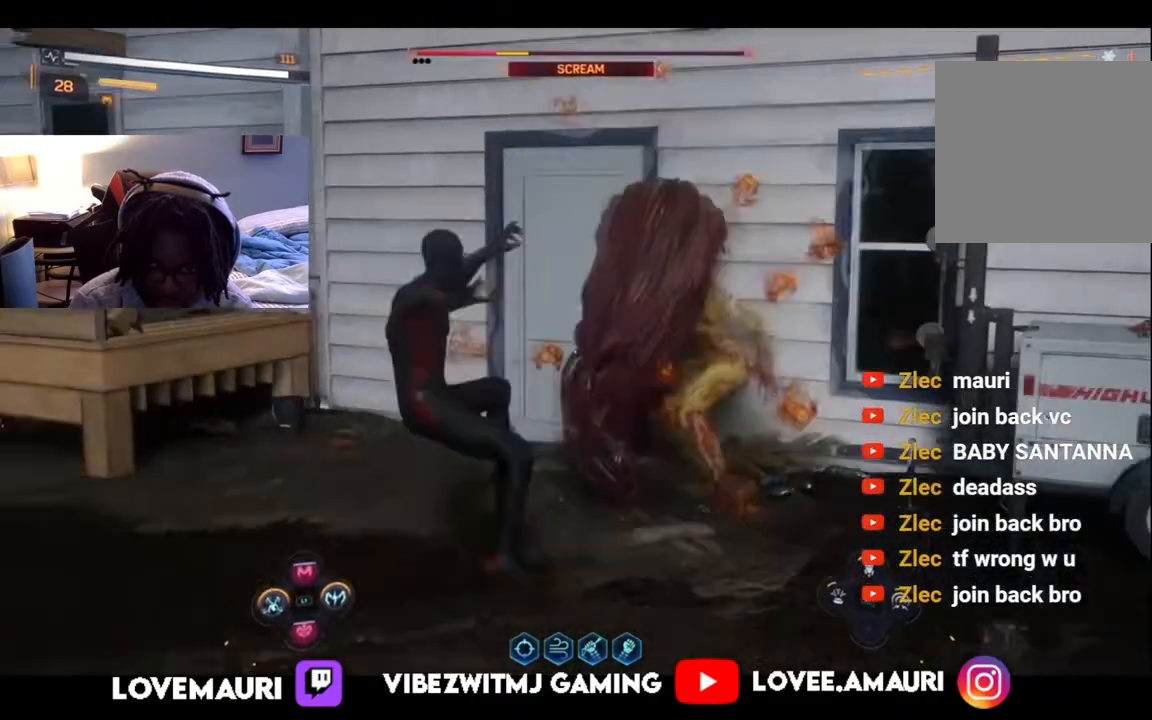
{"buttons": ["CIRCLE"], "left_stick": "down", "right_stick": "center", "events": [[17, "CIRCLE", "up"], [150, "CIRCLE", "down"], [267, "CIRCLE", "up"], [417, "CIRCLE", "down"]]}
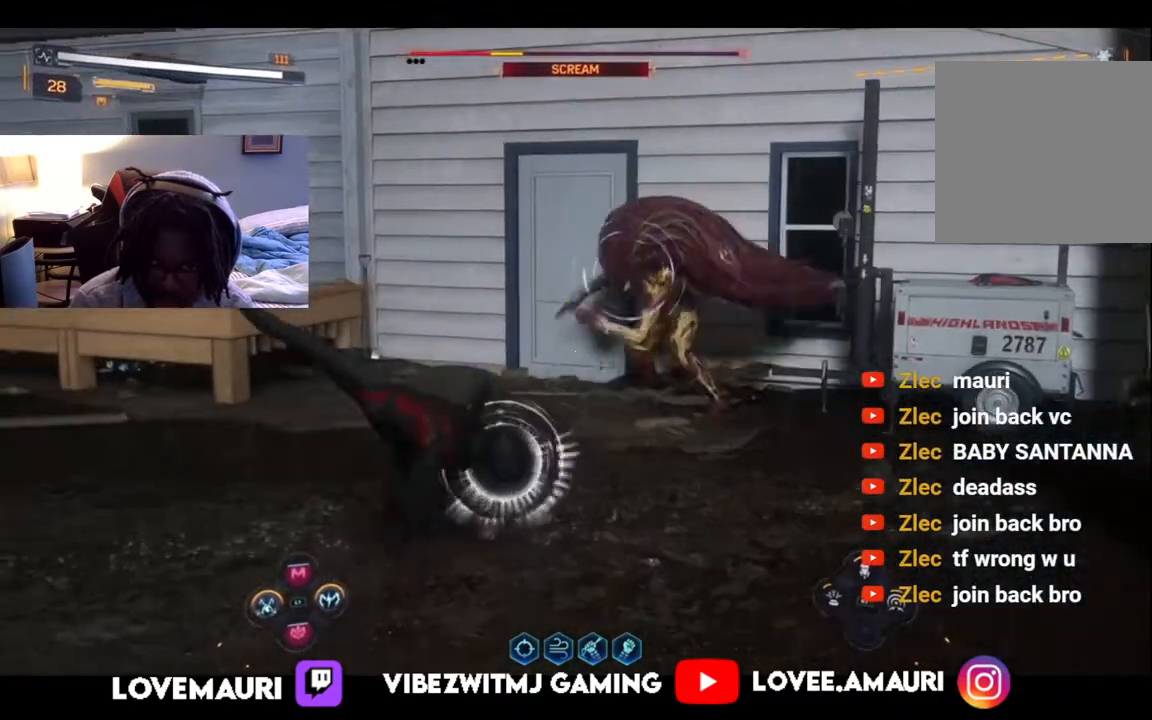
{"buttons": [], "left_stick": "down", "right_stick": "center", "events": [[33, "CIRCLE", "up"], [117, "CIRCLE", "down"], [250, "CIRCLE", "up"], [350, "CIRCLE", "down"], [450, "CIRCLE", "up"]]}
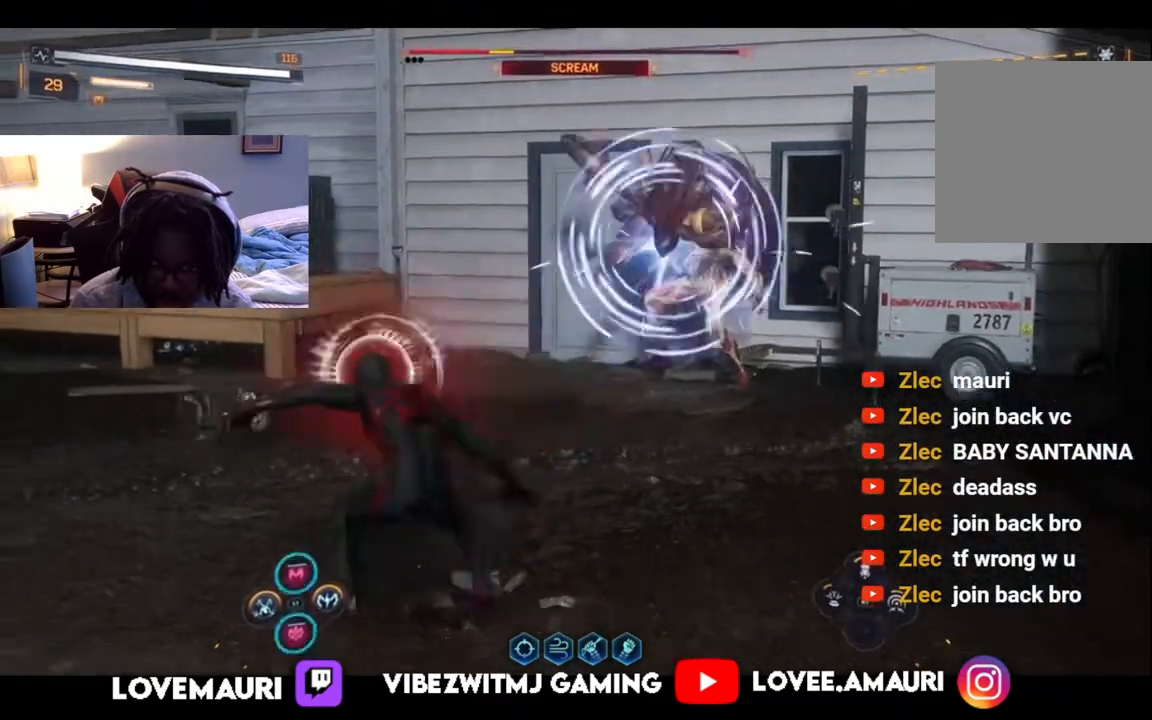
{"buttons": [], "left_stick": "down", "right_stick": "center", "events": [[50, "CIRCLE", "down"], [183, "CIRCLE", "up"], [300, "CIRCLE", "down"], [417, "CIRCLE", "up"]]}
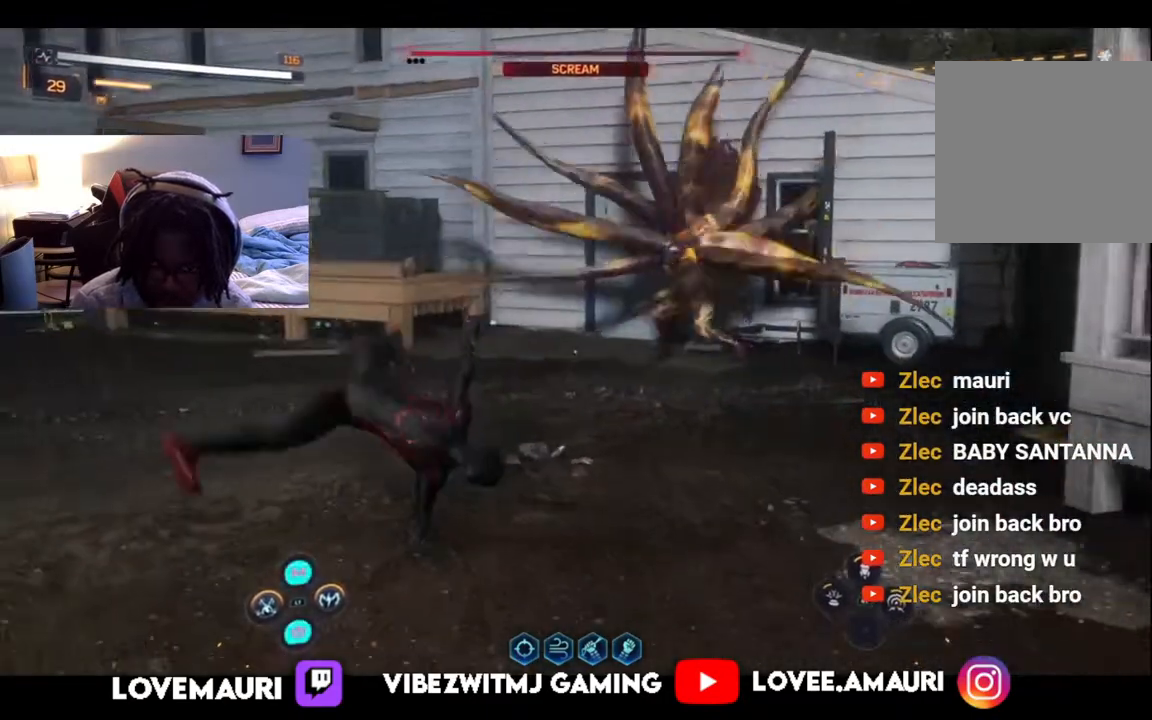
{"buttons": [], "left_stick": "down", "right_stick": "center", "events": []}
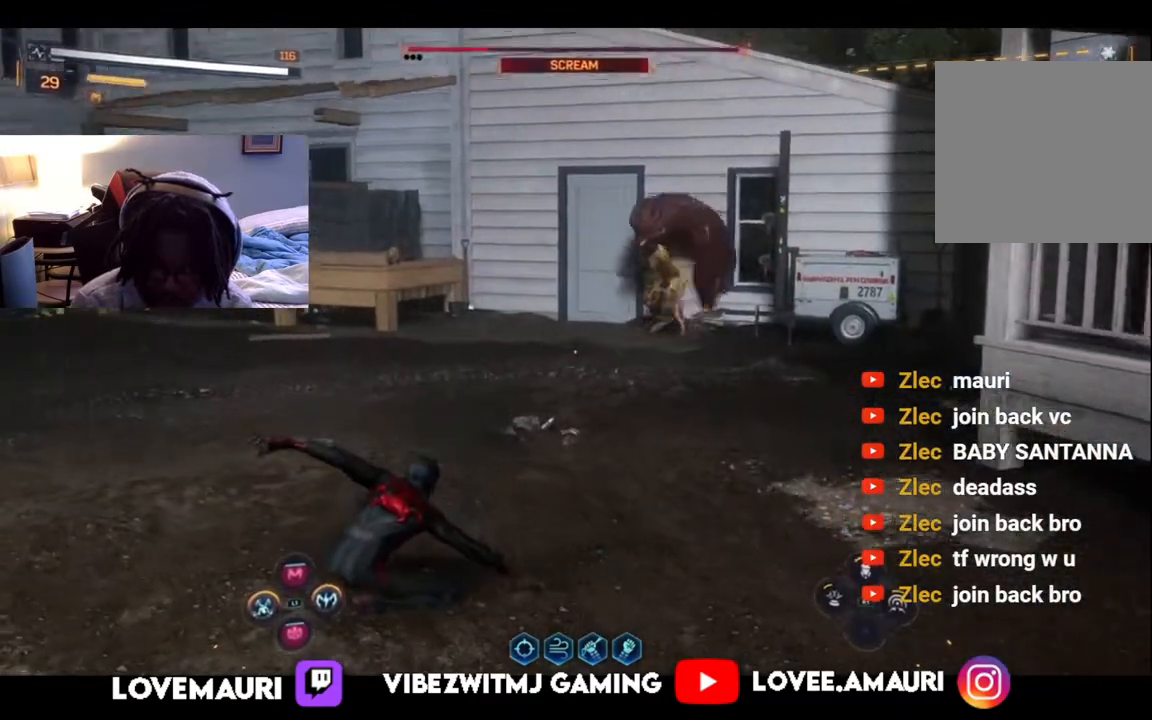
{"buttons": ["L1"], "left_stick": "up-left", "right_stick": "center", "events": [[183, "L1", "down"], [317, "SQUARE", "down"], [350, "left_stick", "center"], [467, "SQUARE", "up"], [500, "left_stick", "up-left"]]}
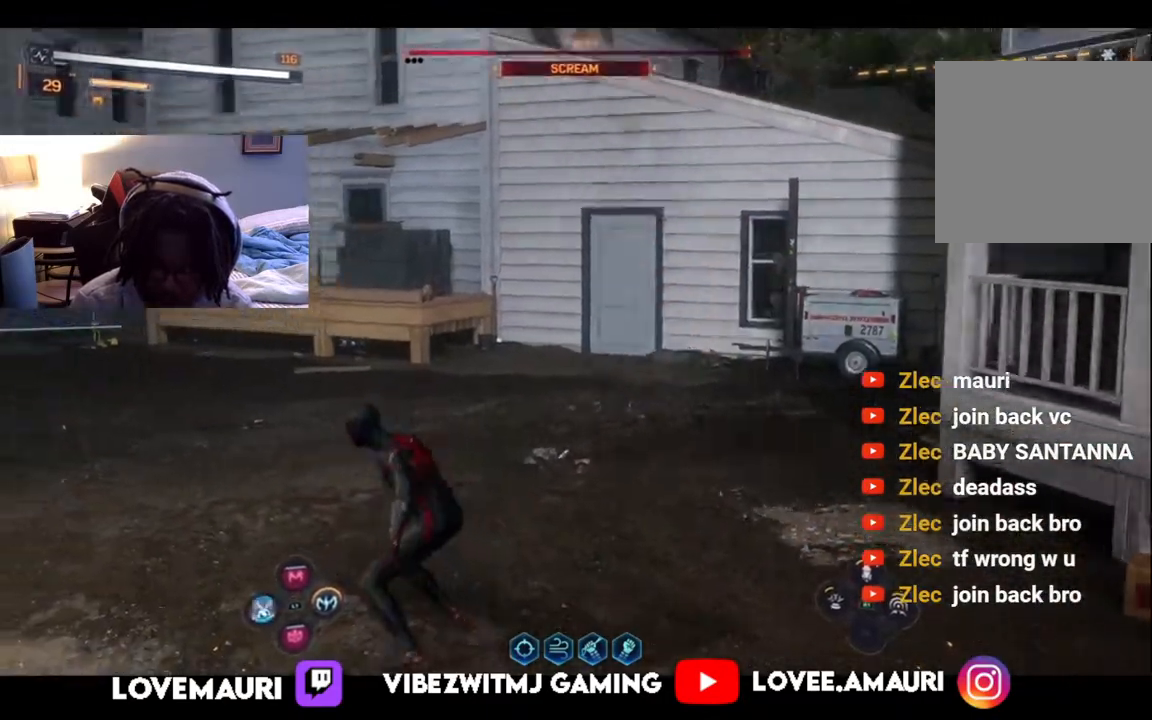
{"buttons": ["L1"], "left_stick": "up", "right_stick": "center", "events": [[50, "SQUARE", "down"], [167, "SQUARE", "up"], [317, "SQUARE", "down"], [333, "left_stick", "up"], [433, "SQUARE", "up"]]}
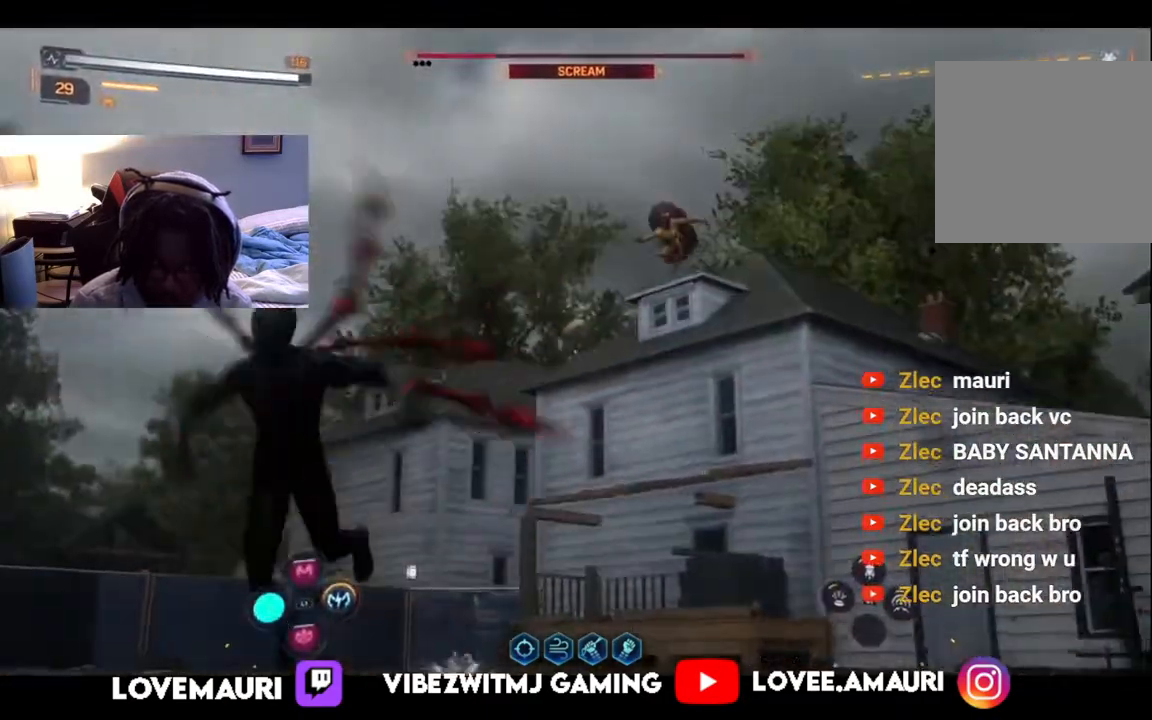
{"buttons": ["TRIANGLE"], "left_stick": "up", "right_stick": "center", "events": [[283, "L1", "up"], [400, "TRIANGLE", "down"]]}
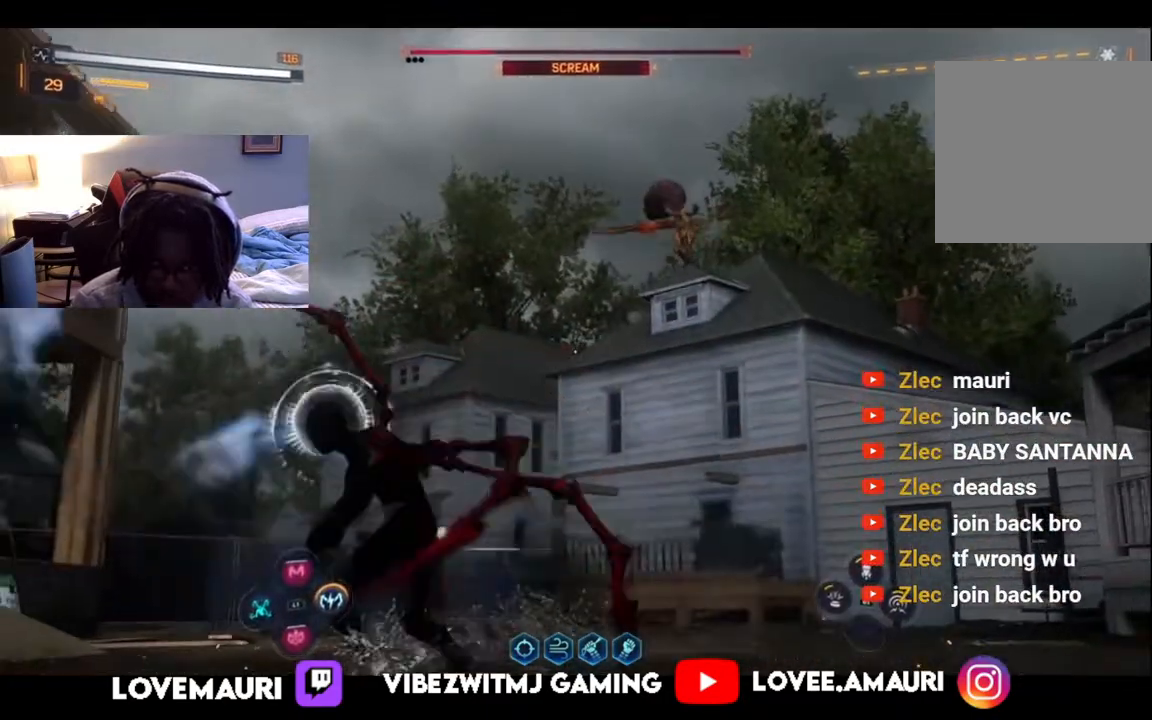
{"buttons": ["L1"], "left_stick": "right", "right_stick": "center", "events": [[33, "TRIANGLE", "up"], [300, "L1", "down"], [317, "CIRCLE", "down"], [333, "left_stick", "right"], [450, "CIRCLE", "up"]]}
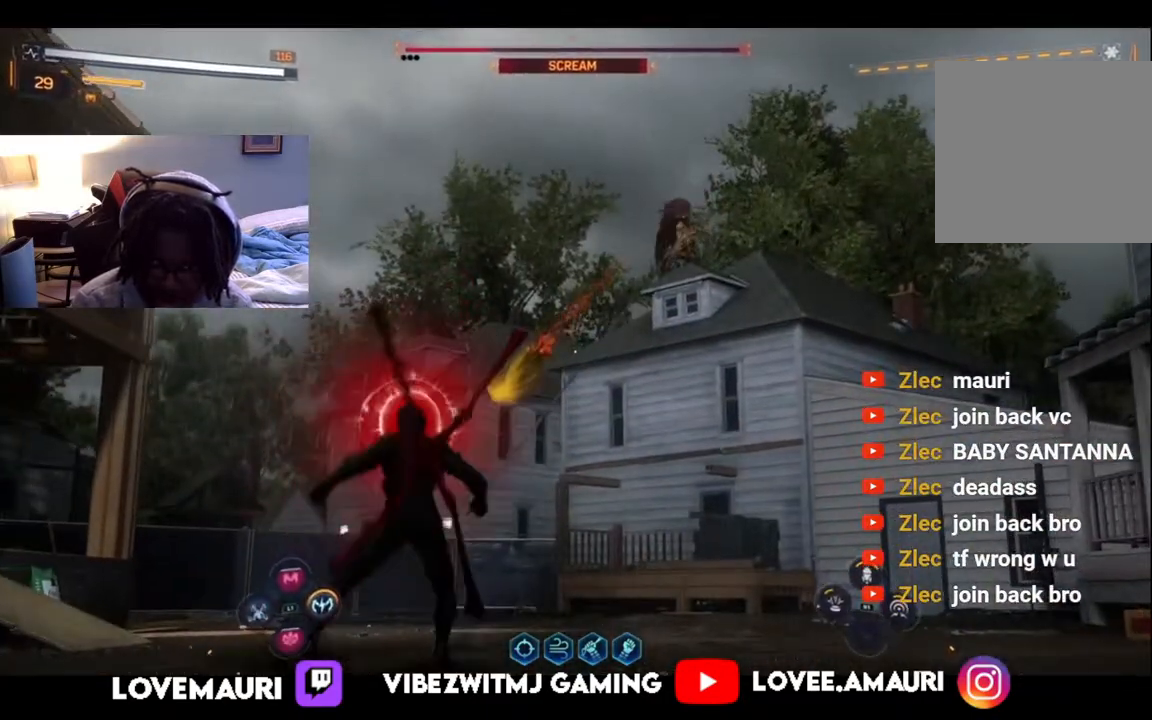
{"buttons": [], "left_stick": "center", "right_stick": "center", "events": [[17, "CIRCLE", "down"], [133, "CIRCLE", "up"], [133, "L1", "up"], [383, "left_stick", "up-right"], [500, "left_stick", "center"]]}
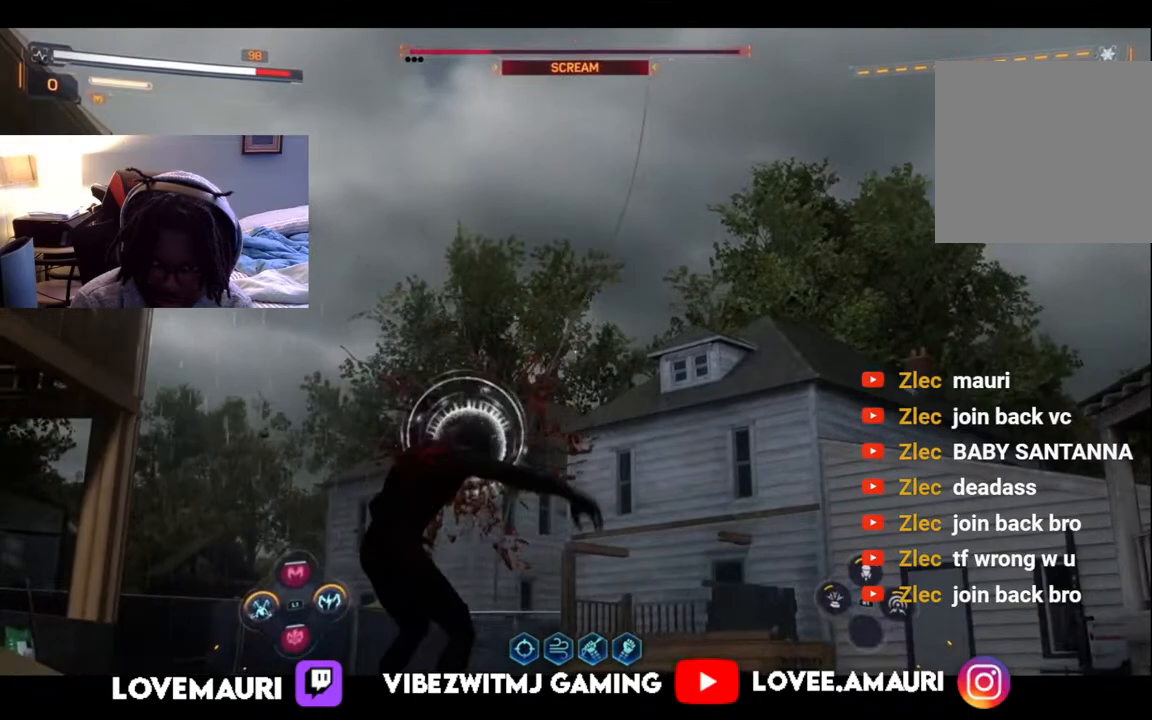
{"buttons": [], "left_stick": "down", "right_stick": "center", "events": [[50, "CIRCLE", "down"], [67, "left_stick", "down-right"], [200, "CIRCLE", "up"], [283, "CIRCLE", "down"], [333, "left_stick", "down"], [400, "CIRCLE", "up"]]}
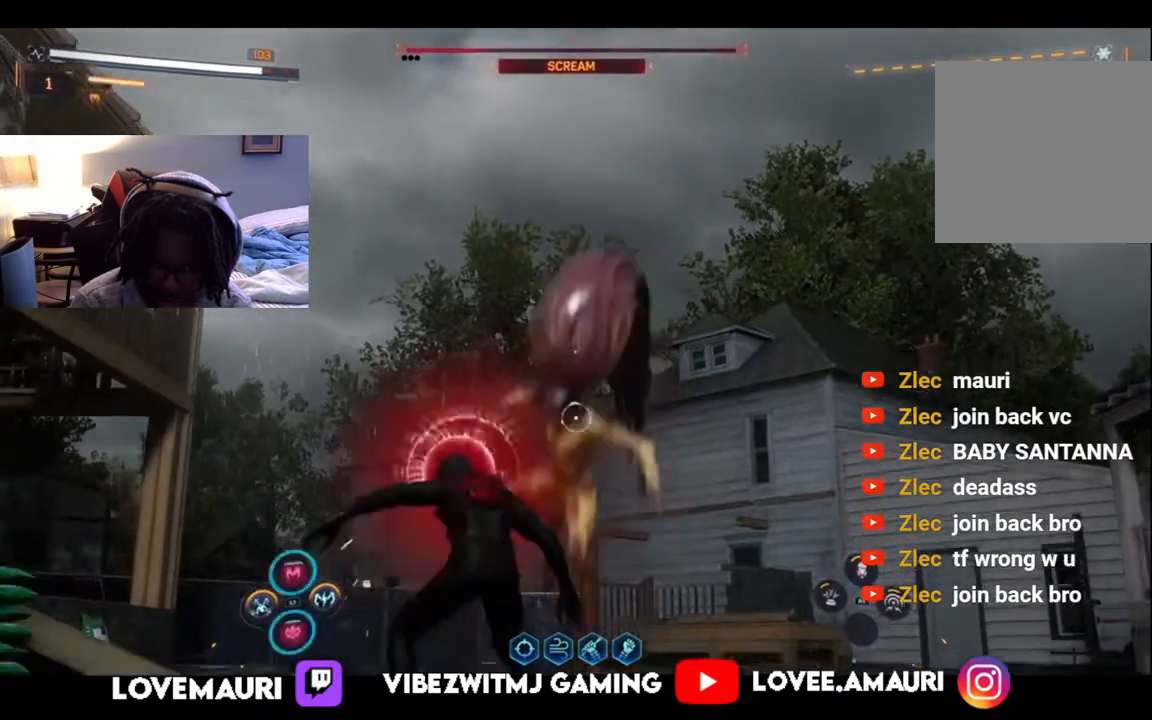
{"buttons": [], "left_stick": "down", "right_stick": "center", "events": [[67, "CIRCLE", "down"], [183, "CIRCLE", "up"], [333, "CIRCLE", "down"], [450, "CIRCLE", "up"]]}
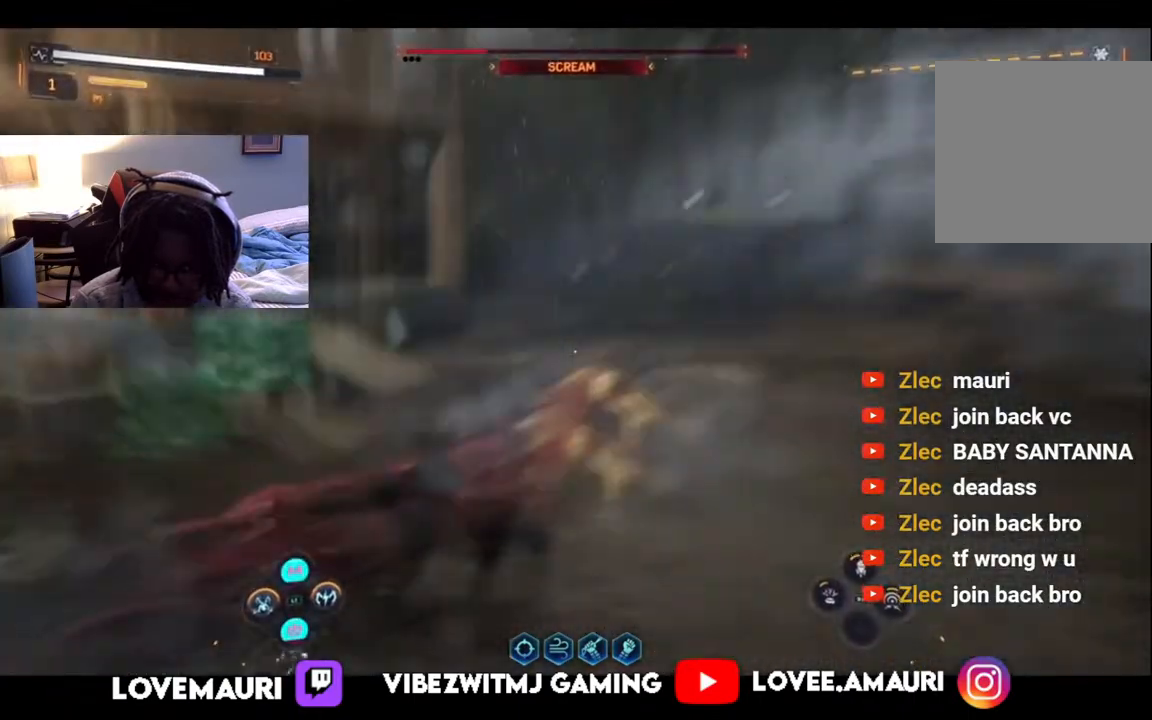
{"buttons": ["L1"], "left_stick": "up", "right_stick": "center", "events": [[167, "left_stick", "center"], [217, "left_stick", "up-left"], [283, "L1", "down"], [300, "CIRCLE", "down"], [450, "CIRCLE", "up"], [500, "left_stick", "up"]]}
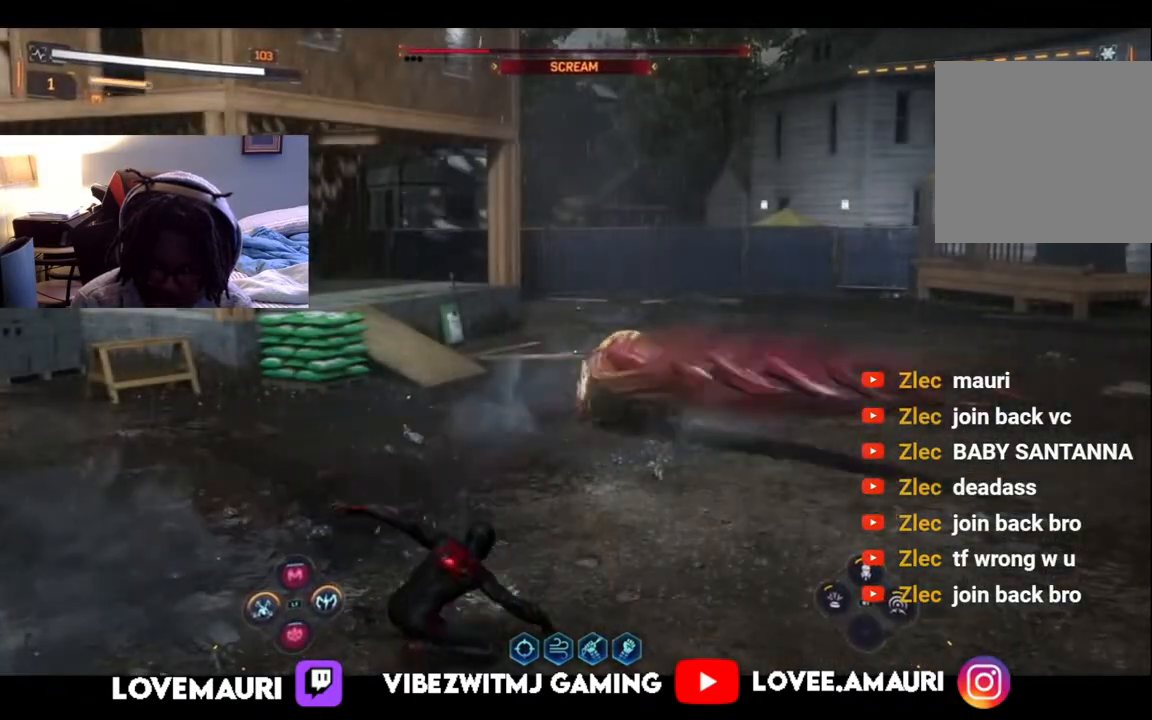
{"buttons": ["CIRCLE", "L1"], "left_stick": "up", "right_stick": "center", "events": [[17, "CIRCLE", "down"], [133, "CIRCLE", "up"], [233, "CIRCLE", "down"], [350, "CIRCLE", "up"], [450, "CIRCLE", "down"]]}
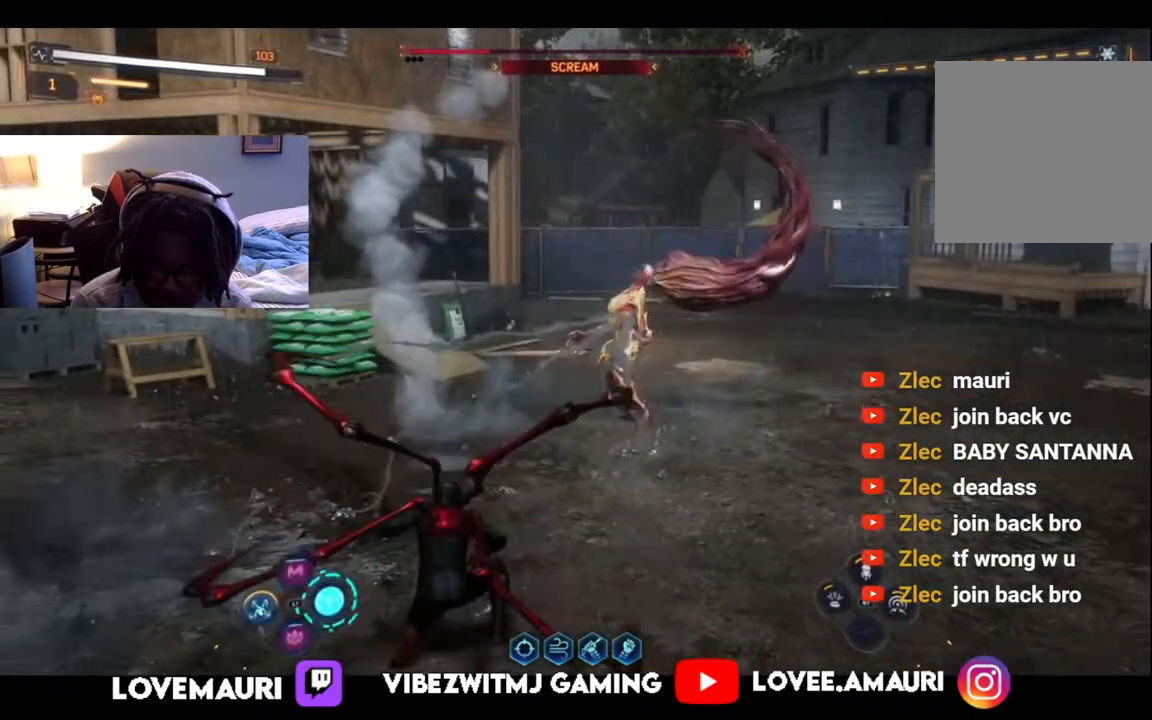
{"buttons": ["L1"], "left_stick": "up", "right_stick": "center", "events": [[67, "CIRCLE", "up"], [317, "SQUARE", "down"], [467, "SQUARE", "up"]]}
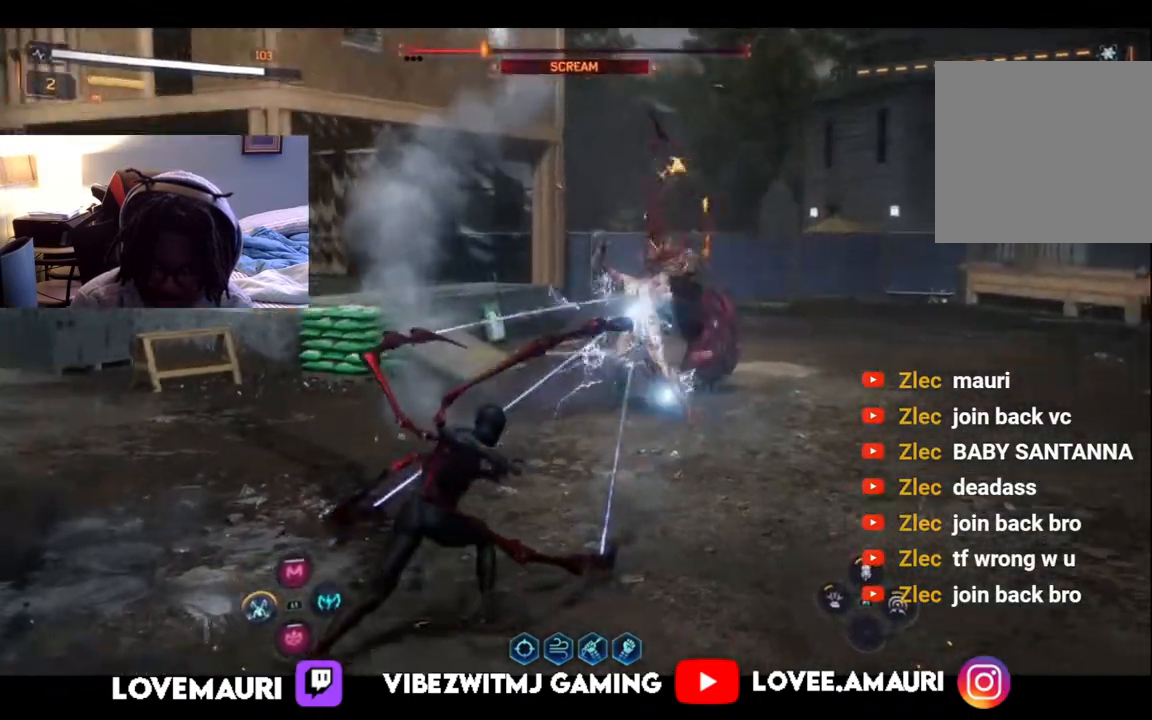
{"buttons": ["L1"], "left_stick": "up", "right_stick": "center", "events": [[83, "SQUARE", "down"], [250, "SQUARE", "up"], [317, "SQUARE", "down"], [433, "SQUARE", "up"]]}
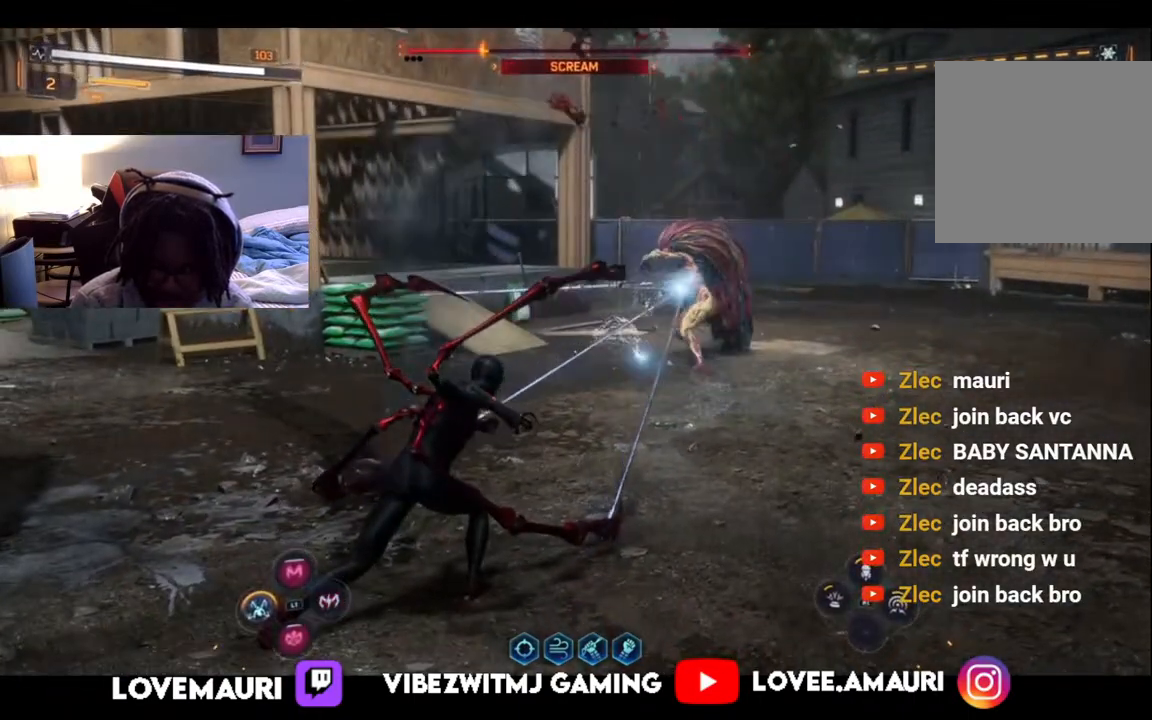
{"buttons": ["SQUARE", "L1"], "left_stick": "up", "right_stick": "center", "events": [[17, "SQUARE", "down"], [133, "SQUARE", "up"], [233, "SQUARE", "down"], [367, "SQUARE", "up"], [433, "SQUARE", "down"]]}
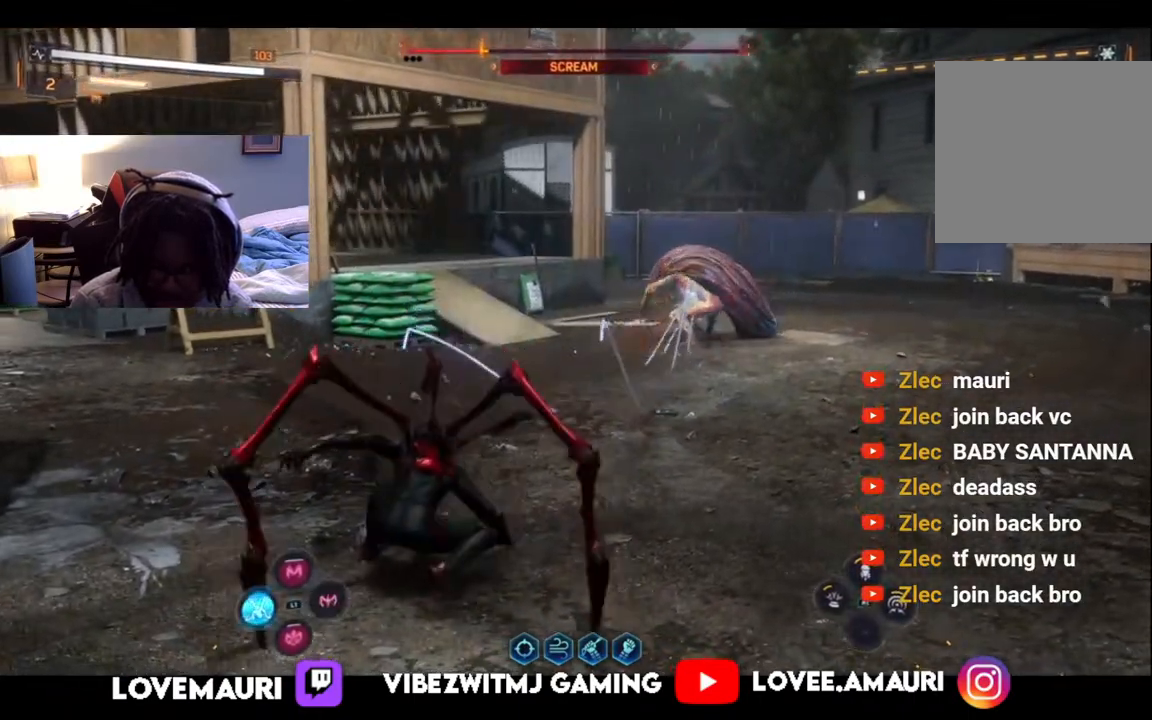
{"buttons": [], "left_stick": "up-right", "right_stick": "center", "events": [[67, "SQUARE", "up"], [183, "SQUARE", "down"], [317, "SQUARE", "up"], [417, "left_stick", "up-right"], [483, "L1", "up"]]}